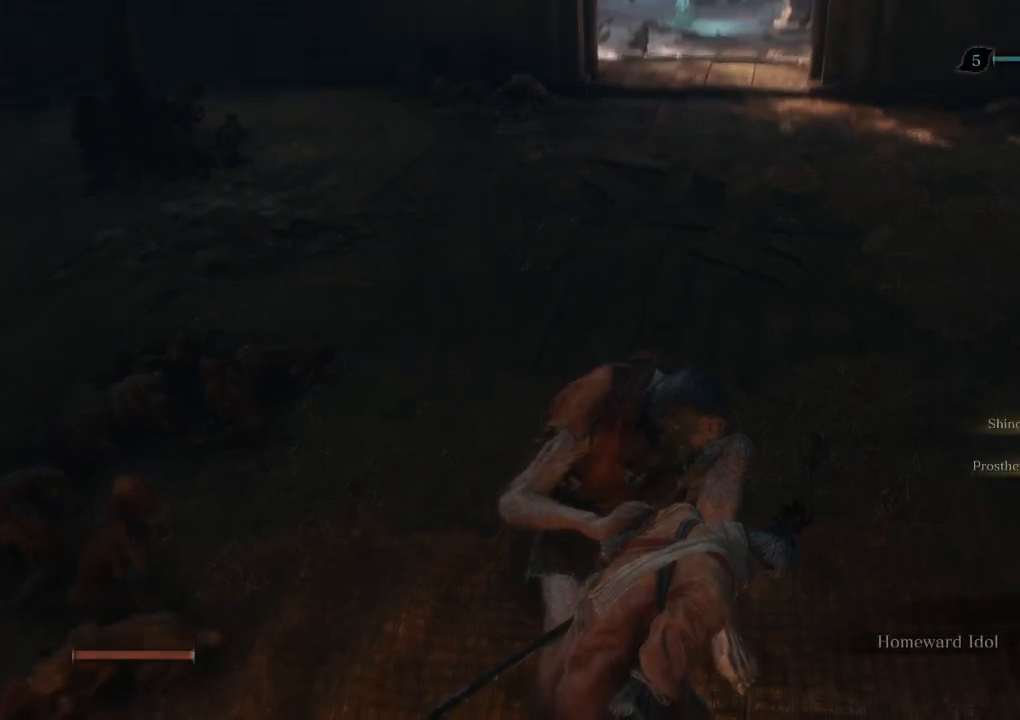
Gameplay with keyboard and mouse; each line is a JSON object with the keys and mouse buttons held at the frame after it. "events" lists presses ("down") and releases ("up") of "a", "d", "down", "e", "escape", "f", "left", "q", "r", "right", "s", "shift", "space", "tab", "up", "w", "x", "z", "mouse_left", "mouse_wheel", "mouse_right" and "mouse_mb4" between this image and that frame as [ms after this image, input, new state], when the widget could be followed in between. "mouse_left", "mouse_wheel", "mouse_right", "mouse_mb4" = the "left", "wheel", "right", "mb4" buttons of the "mouse" list. No other keys are recorded. "wheel" means that the mouse wheel is clicked or scrolled. Mouse movement is not recorded.
{"keys": [], "mouse": [], "events": [[217, "w", "down"], [450, "w", "up"]]}
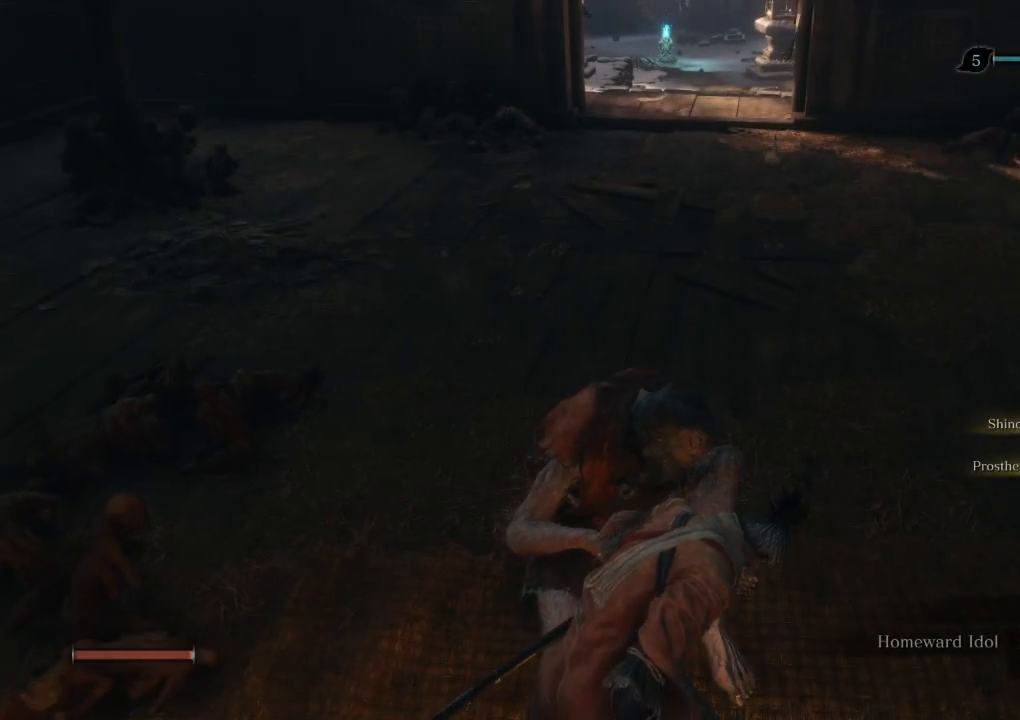
{"keys": ["w"], "mouse": [], "events": [[200, "w", "down"]]}
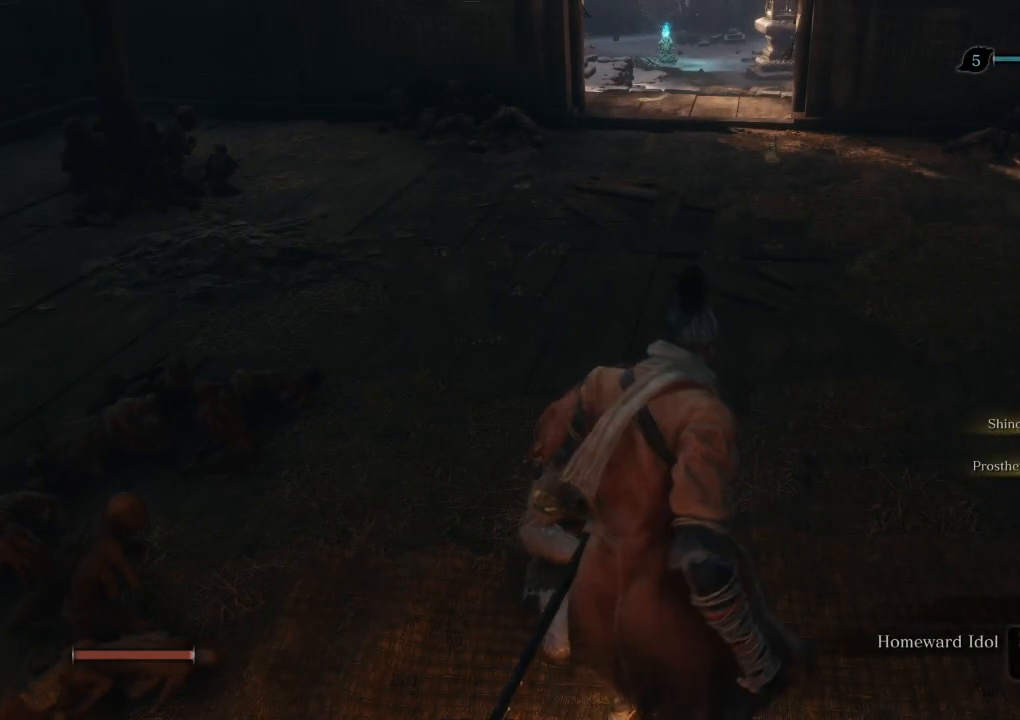
{"keys": ["space", "w"], "mouse": [], "events": [[100, "space", "down"], [183, "space", "up"], [317, "space", "down"], [367, "space", "up"], [500, "space", "down"]]}
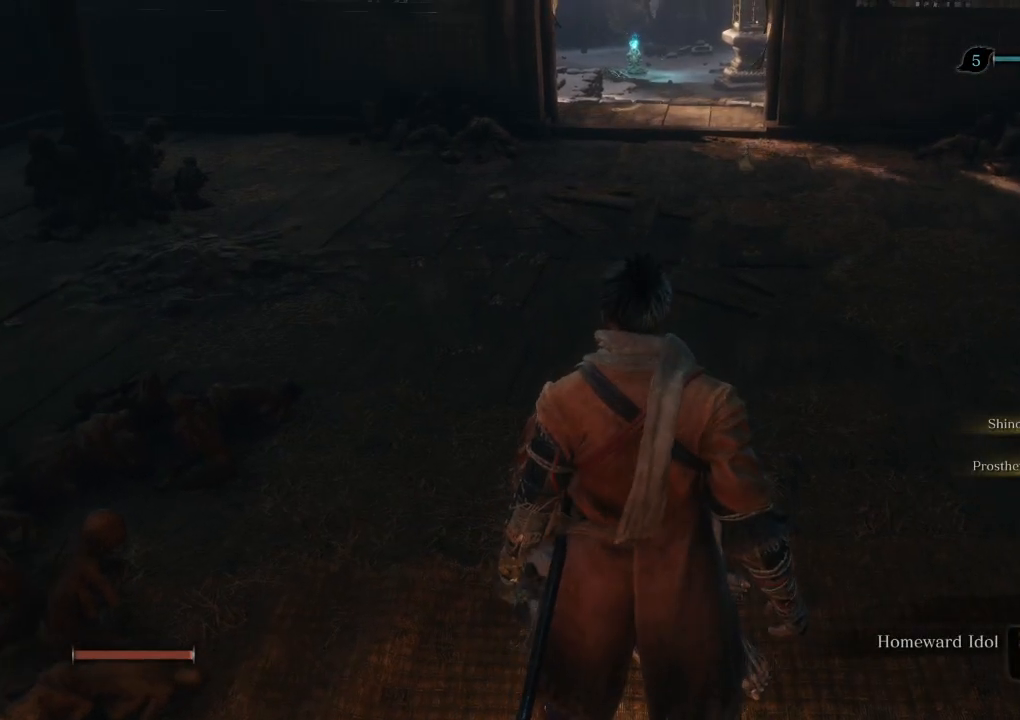
{"keys": ["w"], "mouse": [], "events": [[50, "space", "up"], [183, "space", "down"], [233, "space", "up"], [350, "space", "down"], [400, "space", "up"]]}
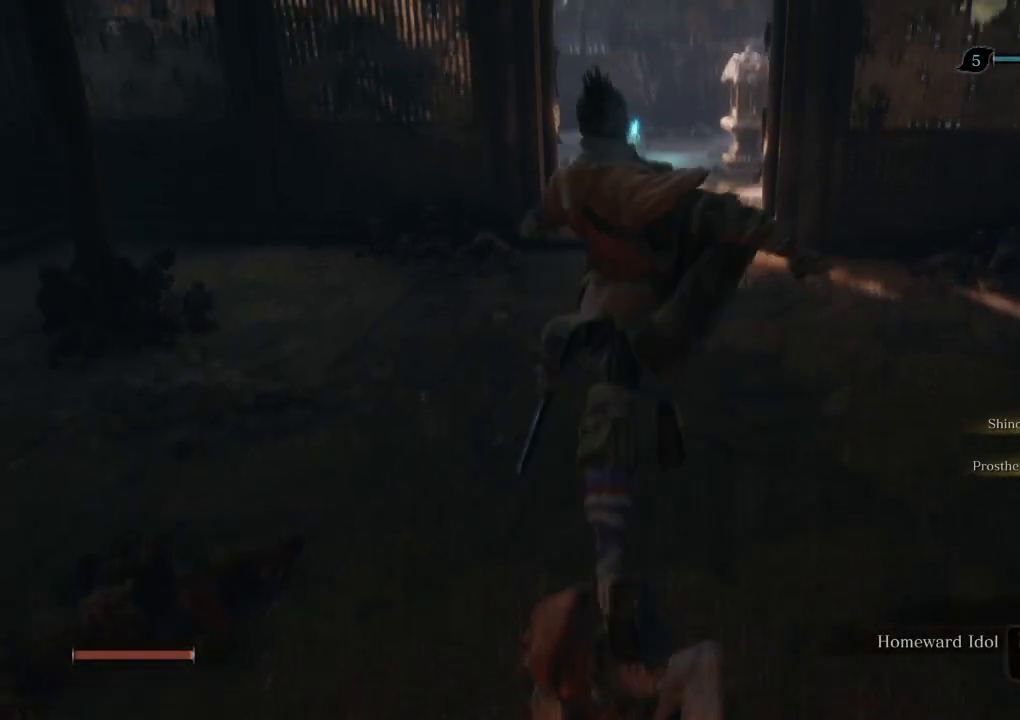
{"keys": ["e", "w"], "mouse": [], "events": [[33, "space", "down"], [50, "space", "up"], [183, "e", "down"]]}
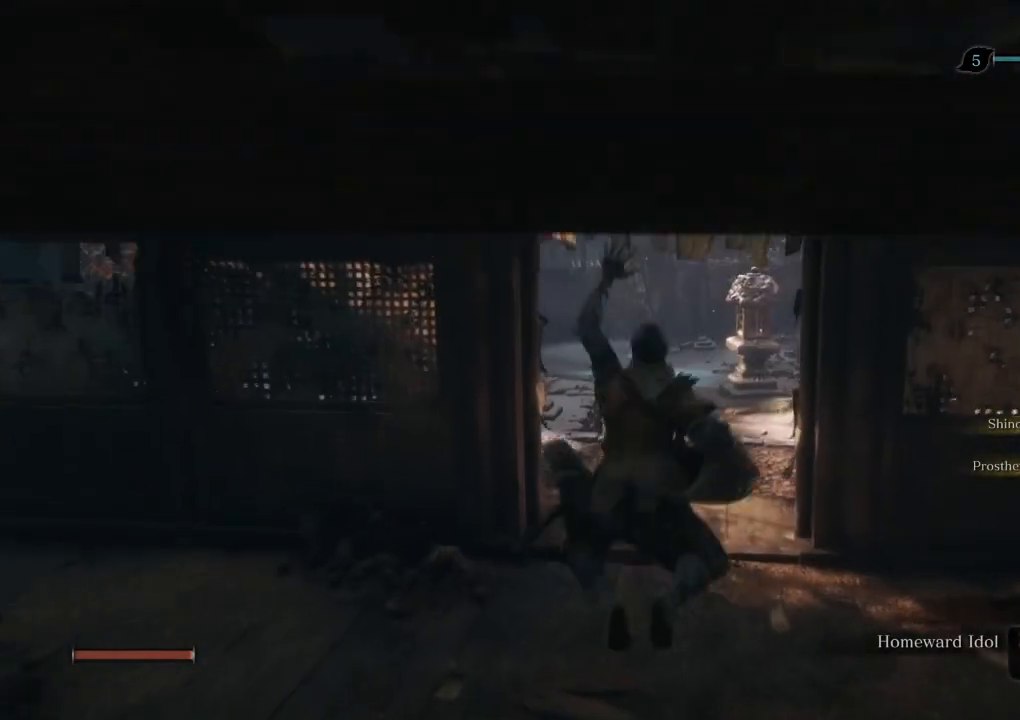
{"keys": ["w"], "mouse": [], "events": [[83, "e", "up"]]}
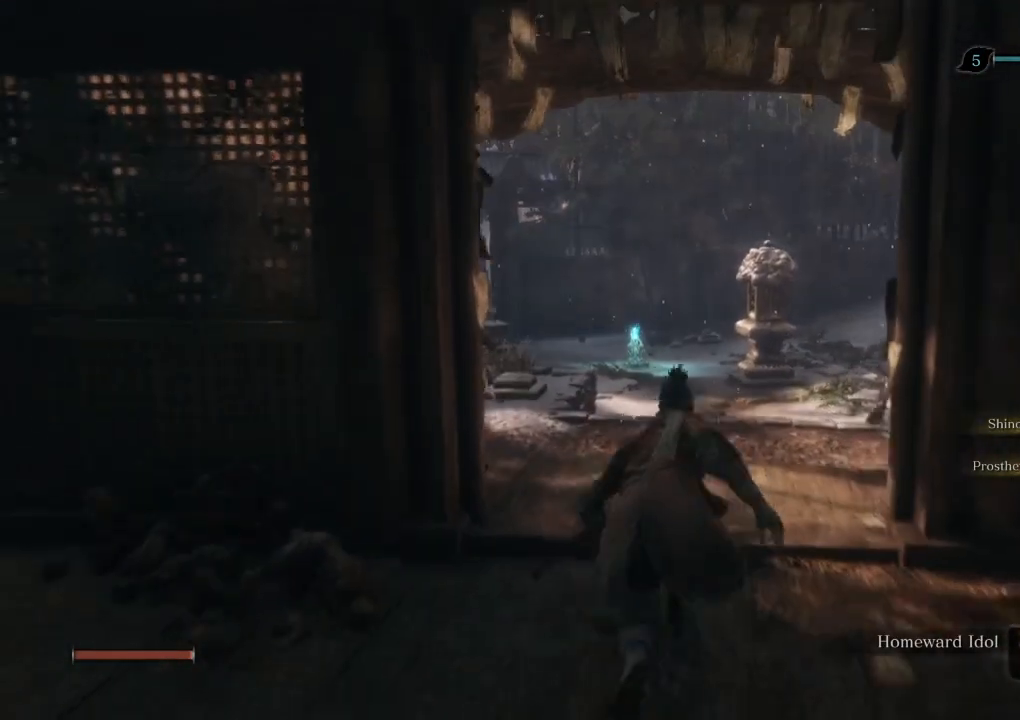
{"keys": ["w"], "mouse": [], "events": []}
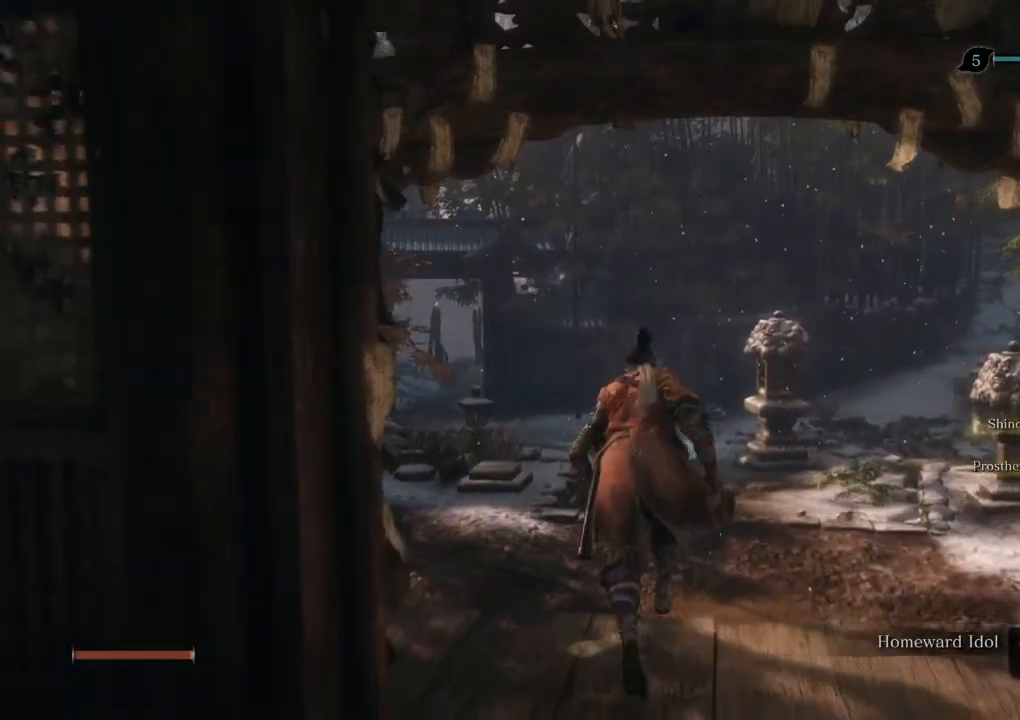
{"keys": ["e", "w"], "mouse": [], "events": [[133, "space", "down"], [233, "e", "down"], [250, "space", "up"]]}
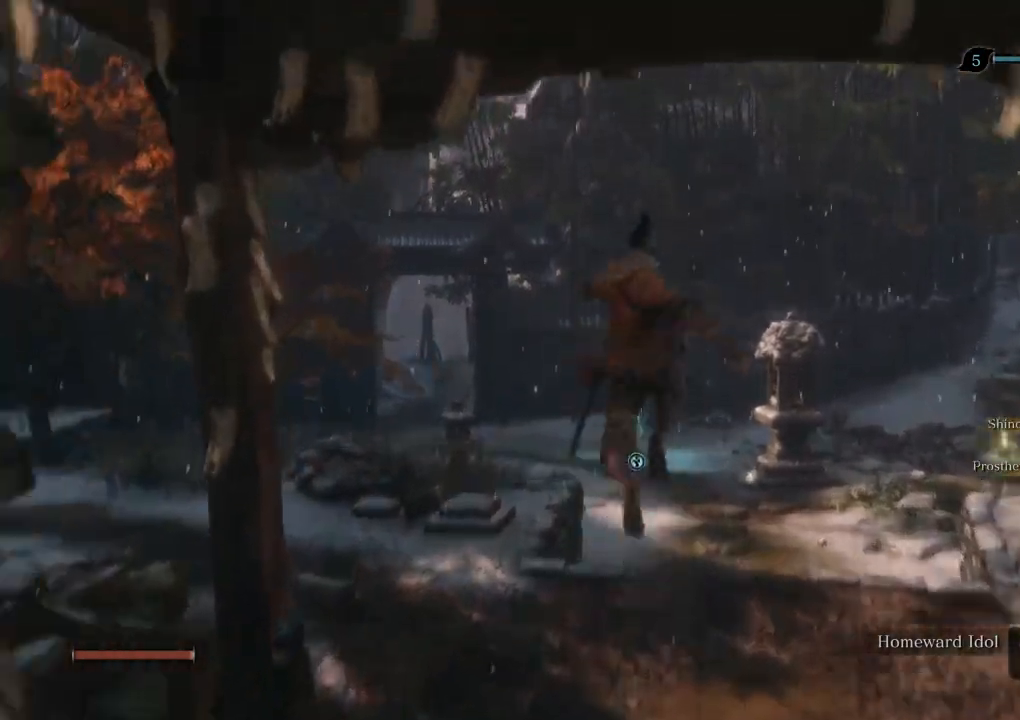
{"keys": ["w"], "mouse": [], "events": [[283, "e", "up"]]}
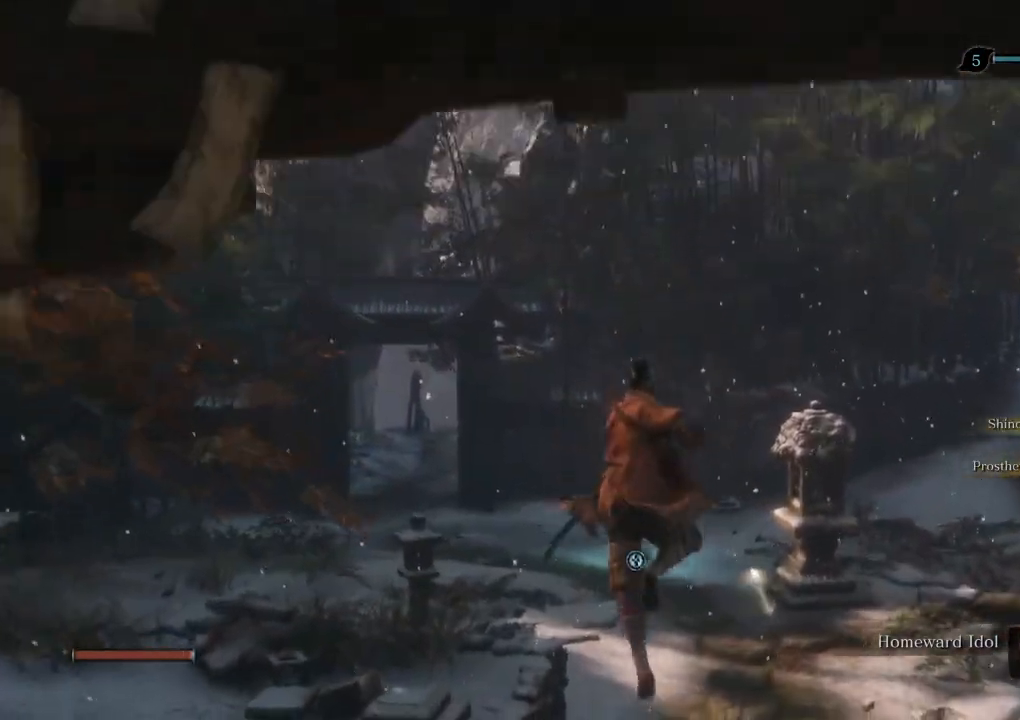
{"keys": ["e", "w"], "mouse": [], "events": [[300, "space", "down"], [367, "e", "down"], [400, "space", "up"]]}
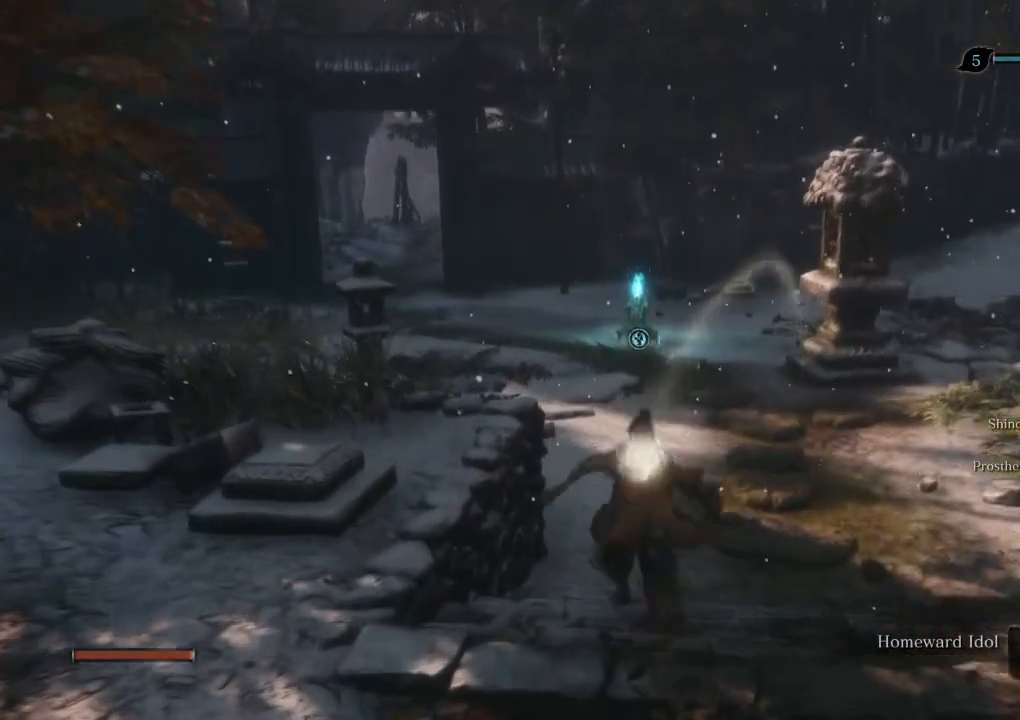
{"keys": ["shift", "w"], "mouse": [], "events": [[350, "e", "up"], [367, "shift", "down"]]}
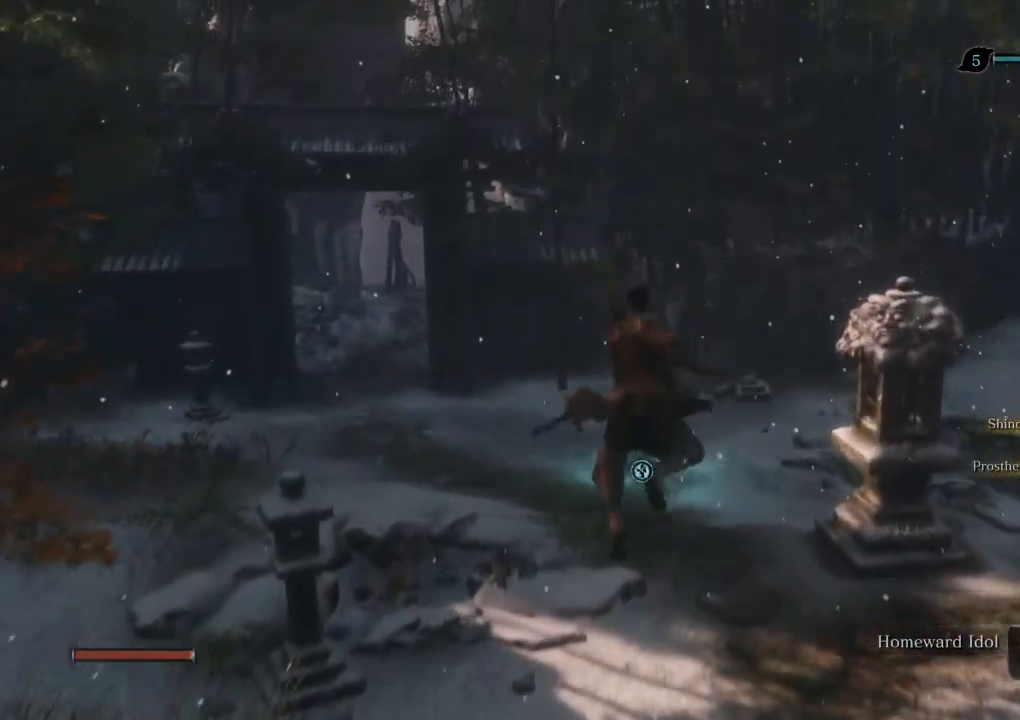
{"keys": ["shift", "w"], "mouse": [], "events": []}
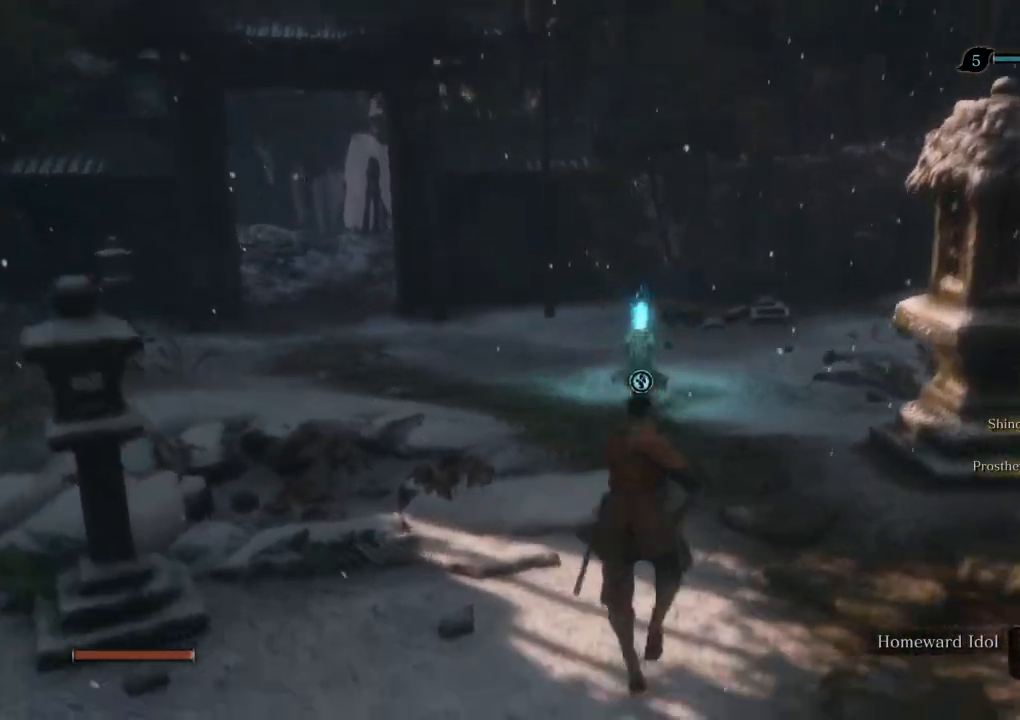
{"keys": ["shift", "w"], "mouse": [], "events": []}
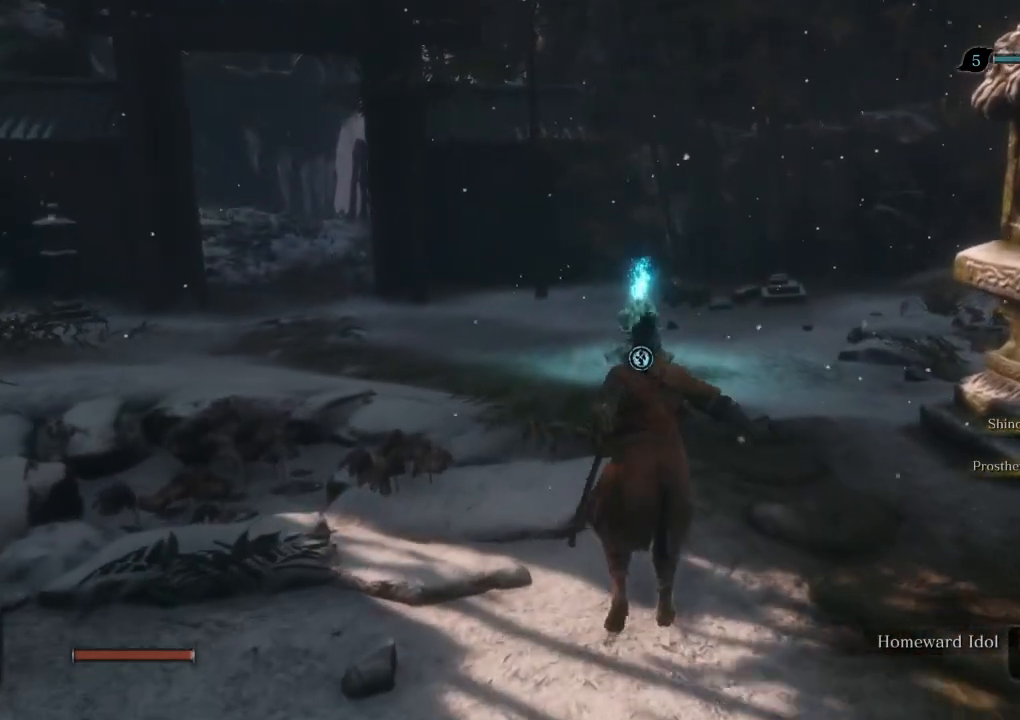
{"keys": ["shift", "w"], "mouse": [], "events": []}
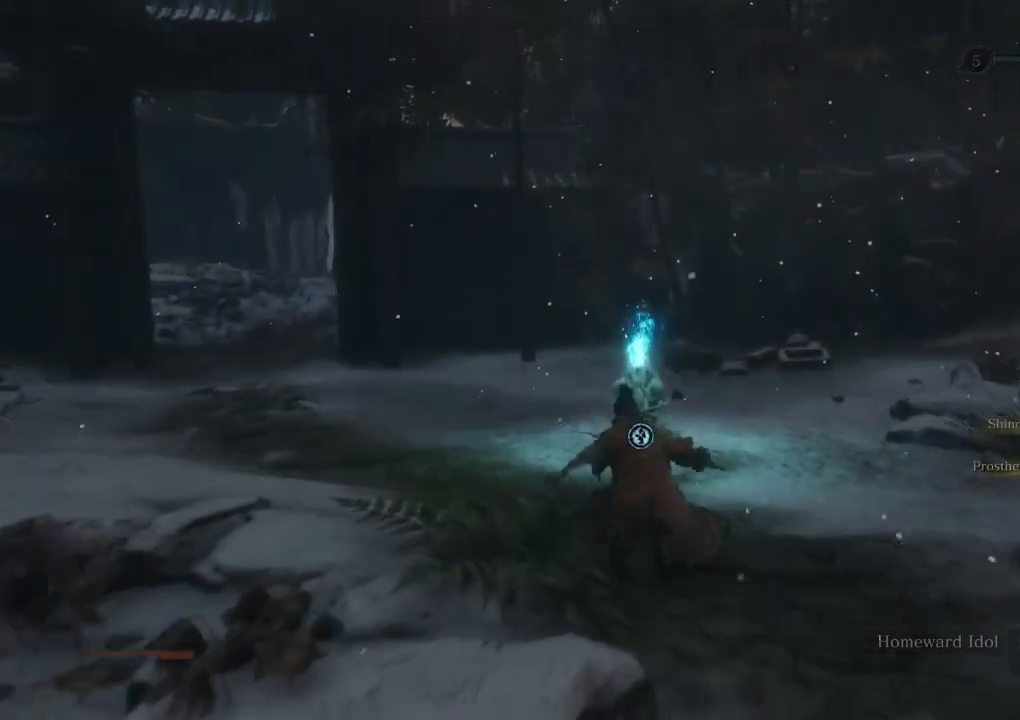
{"keys": ["w"], "mouse": [], "events": [[417, "shift", "up"]]}
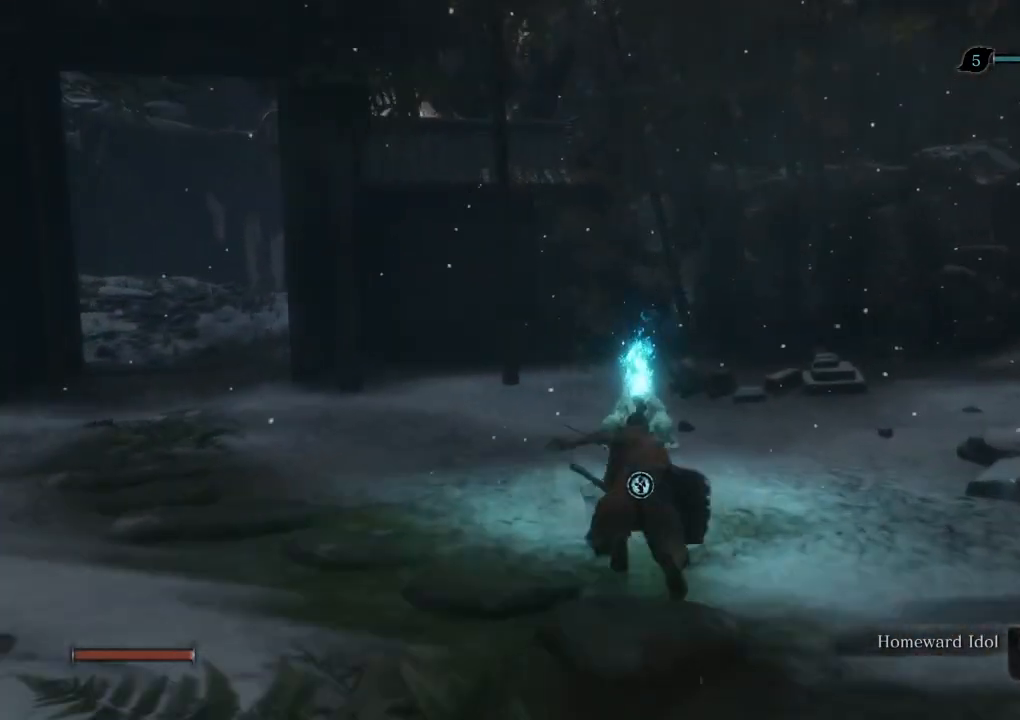
{"keys": ["e", "w"], "mouse": [], "events": [[100, "e", "down"], [167, "e", "up"], [300, "e", "down"], [350, "e", "up"], [483, "e", "down"]]}
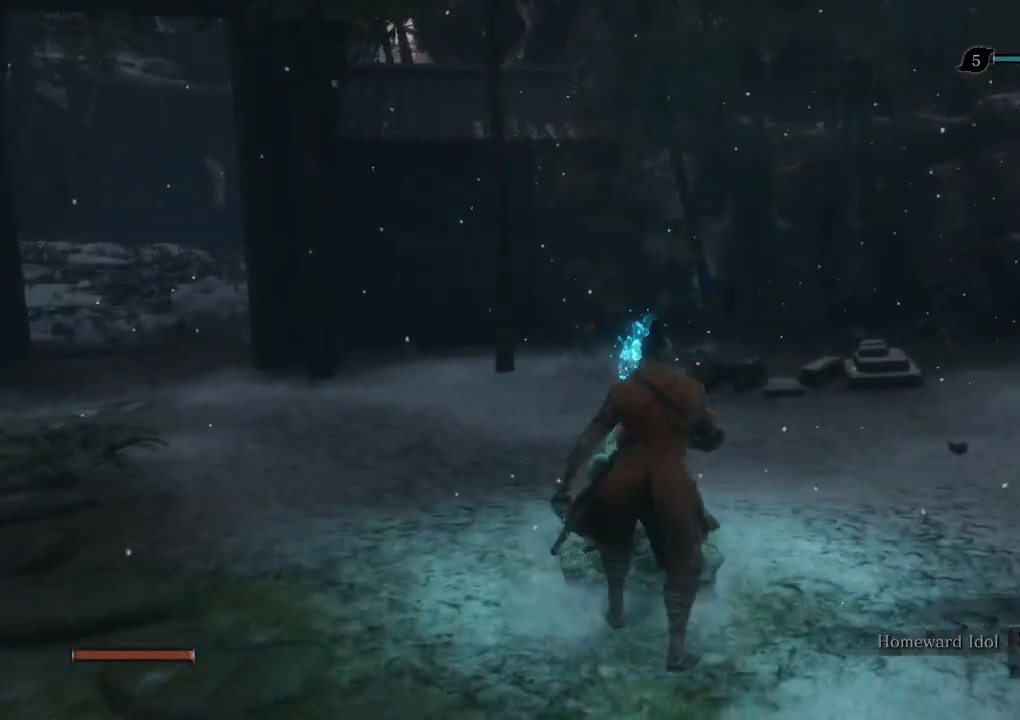
{"keys": [], "mouse": [], "events": [[50, "e", "up"], [117, "e", "down"], [133, "w", "up"], [217, "e", "up"]]}
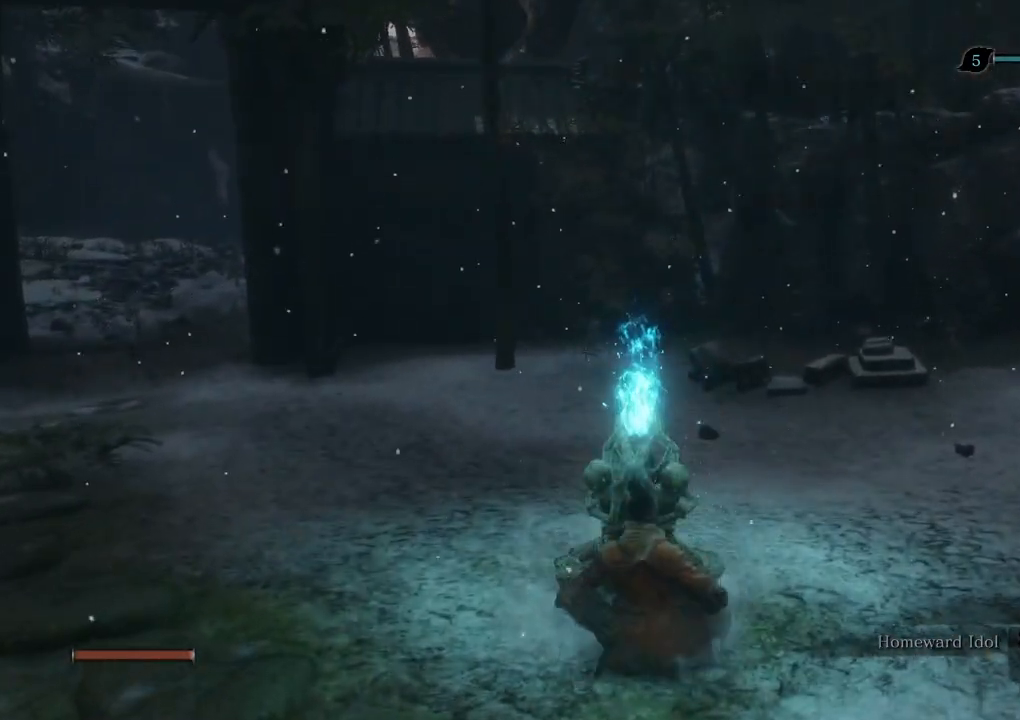
{"keys": [], "mouse": [], "events": []}
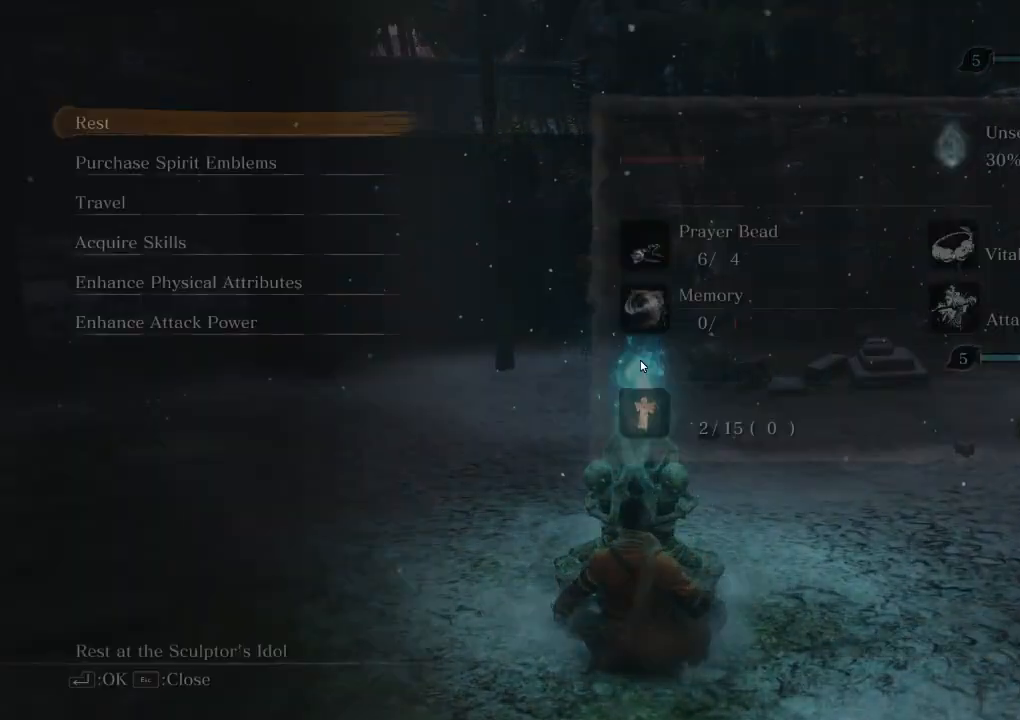
{"keys": [], "mouse": [], "events": [[267, "e", "down"], [350, "e", "up"]]}
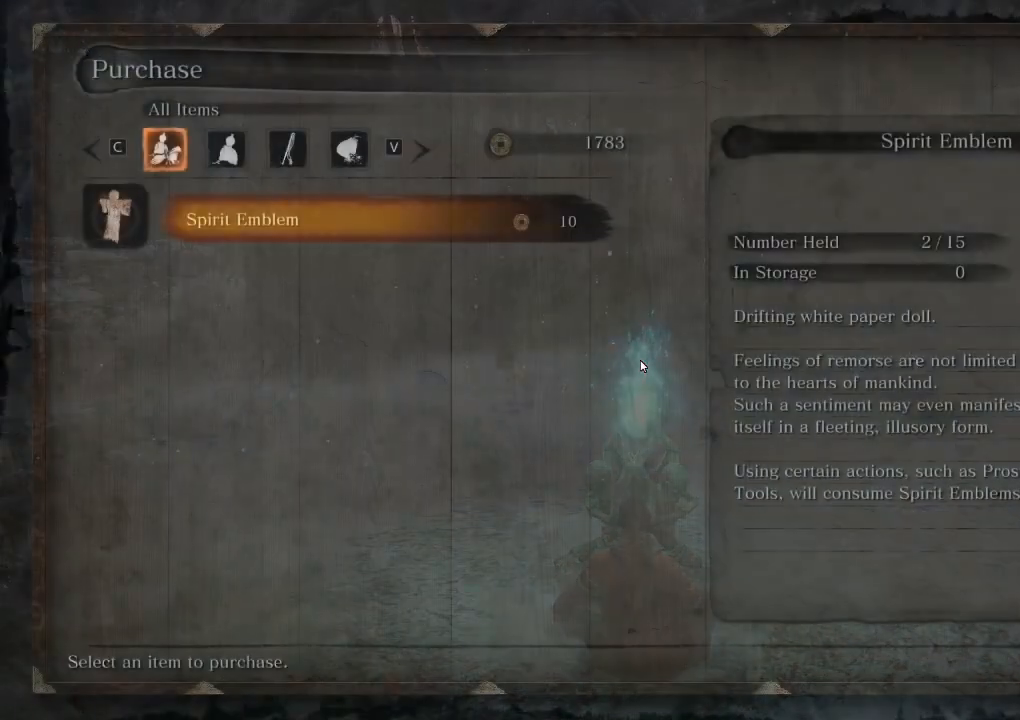
{"keys": [], "mouse": [], "events": [[167, "e", "down"], [250, "e", "up"]]}
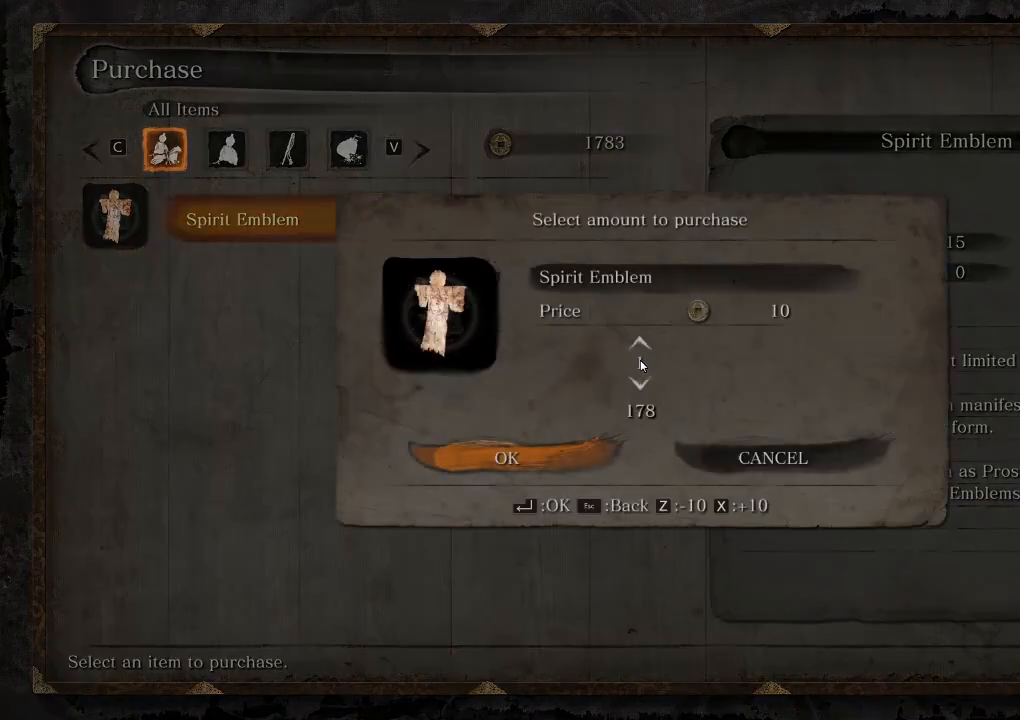
{"keys": [], "mouse": [], "events": [[50, "x", "down"], [117, "x", "up"], [217, "x", "down"], [267, "x", "up"], [383, "x", "down"], [433, "x", "up"]]}
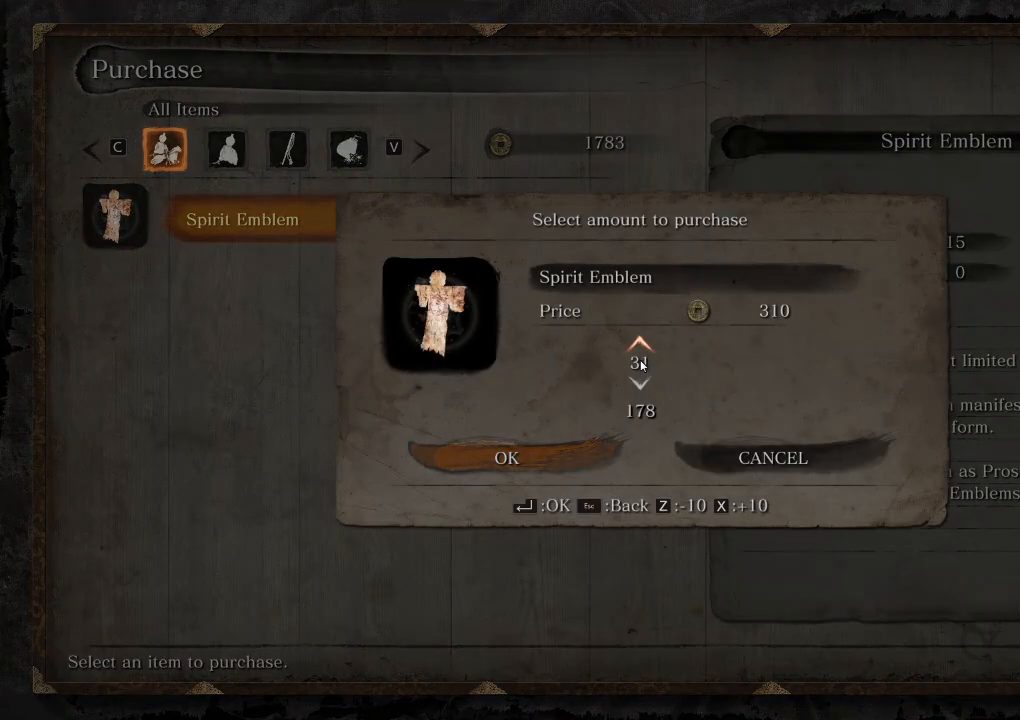
{"keys": ["e"], "mouse": [], "events": [[50, "x", "down"], [100, "x", "up"], [217, "x", "down"], [283, "x", "up"], [500, "e", "down"]]}
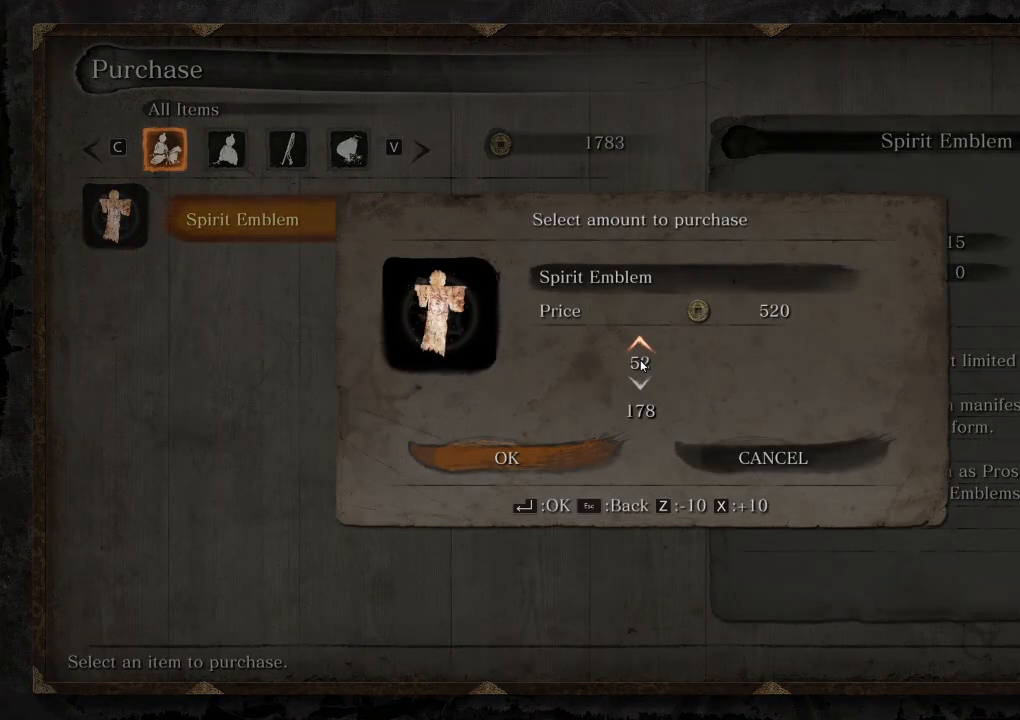
{"keys": [], "mouse": [], "events": [[67, "e", "up"]]}
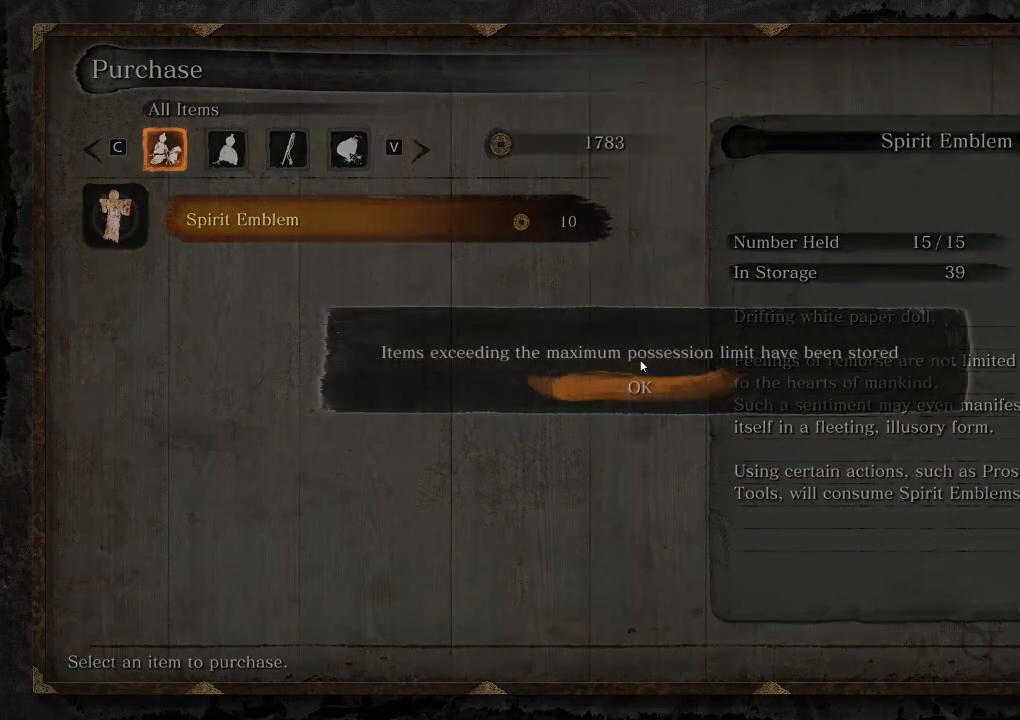
{"keys": [], "mouse": [], "events": [[100, "e", "down"], [200, "e", "up"]]}
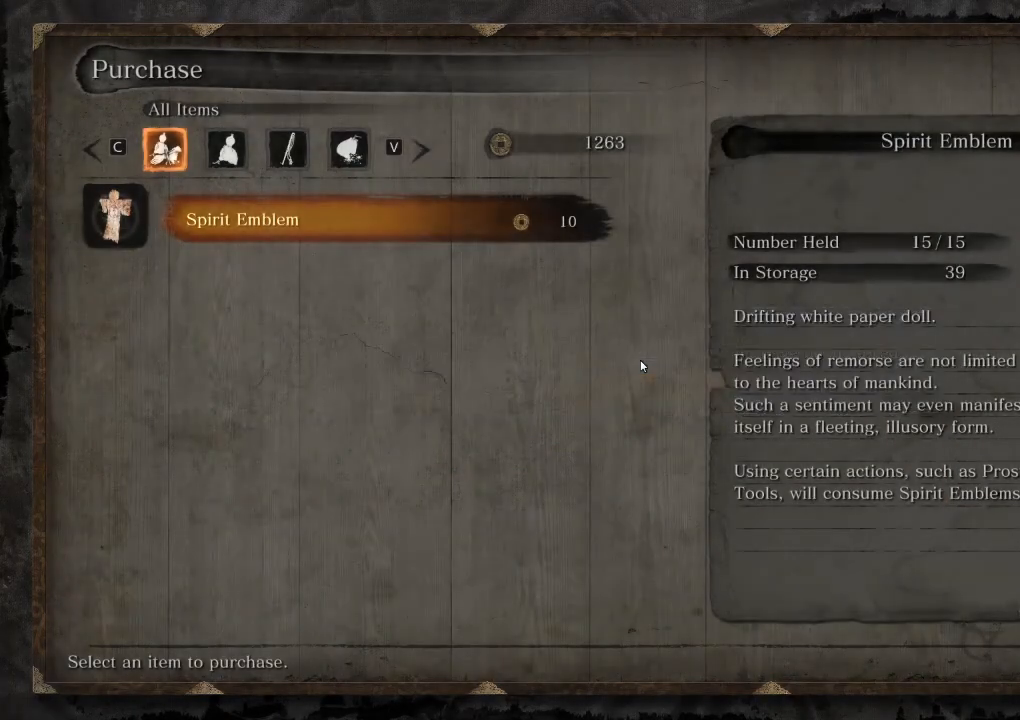
{"keys": [], "mouse": [], "events": [[67, "q", "down"], [133, "q", "up"]]}
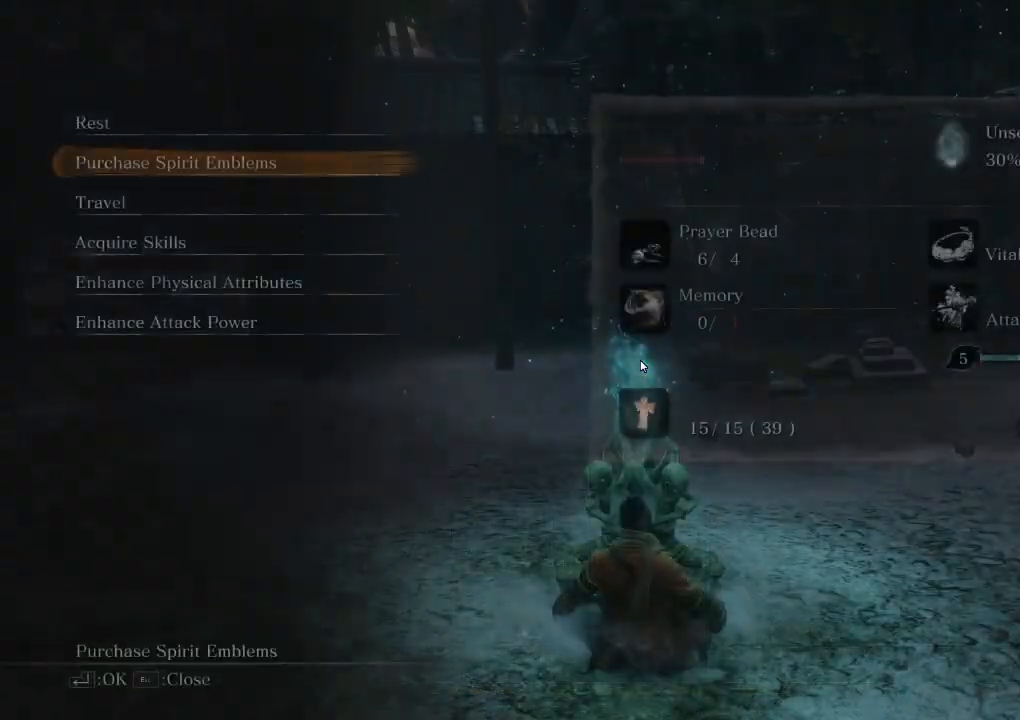
{"keys": [], "mouse": [], "events": [[283, "e", "down"], [350, "e", "up"]]}
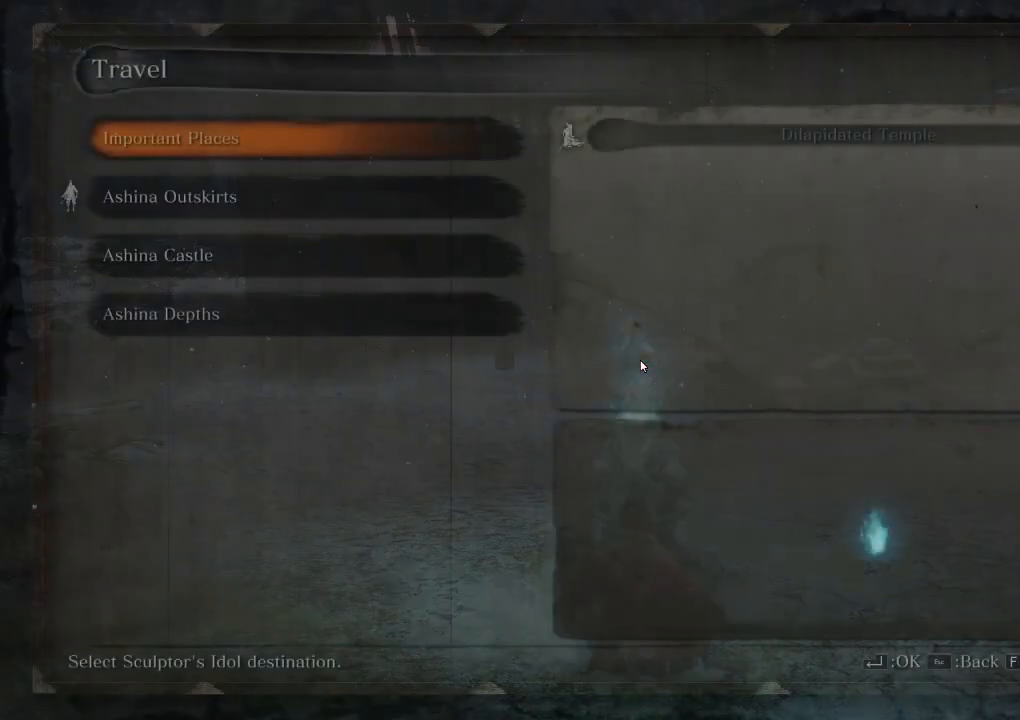
{"keys": [], "mouse": [], "events": [[133, "e", "down"], [200, "e", "up"], [350, "e", "down"], [400, "e", "up"]]}
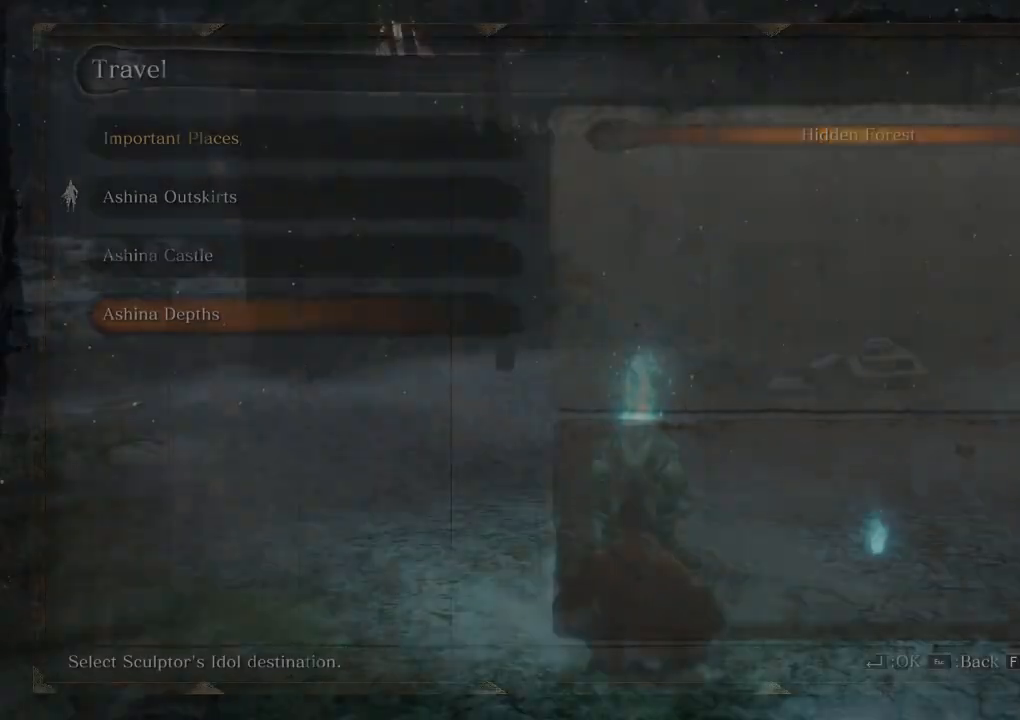
{"keys": [], "mouse": [], "events": [[17, "e", "down"], [67, "e", "up"], [167, "e", "down"], [217, "e", "up"]]}